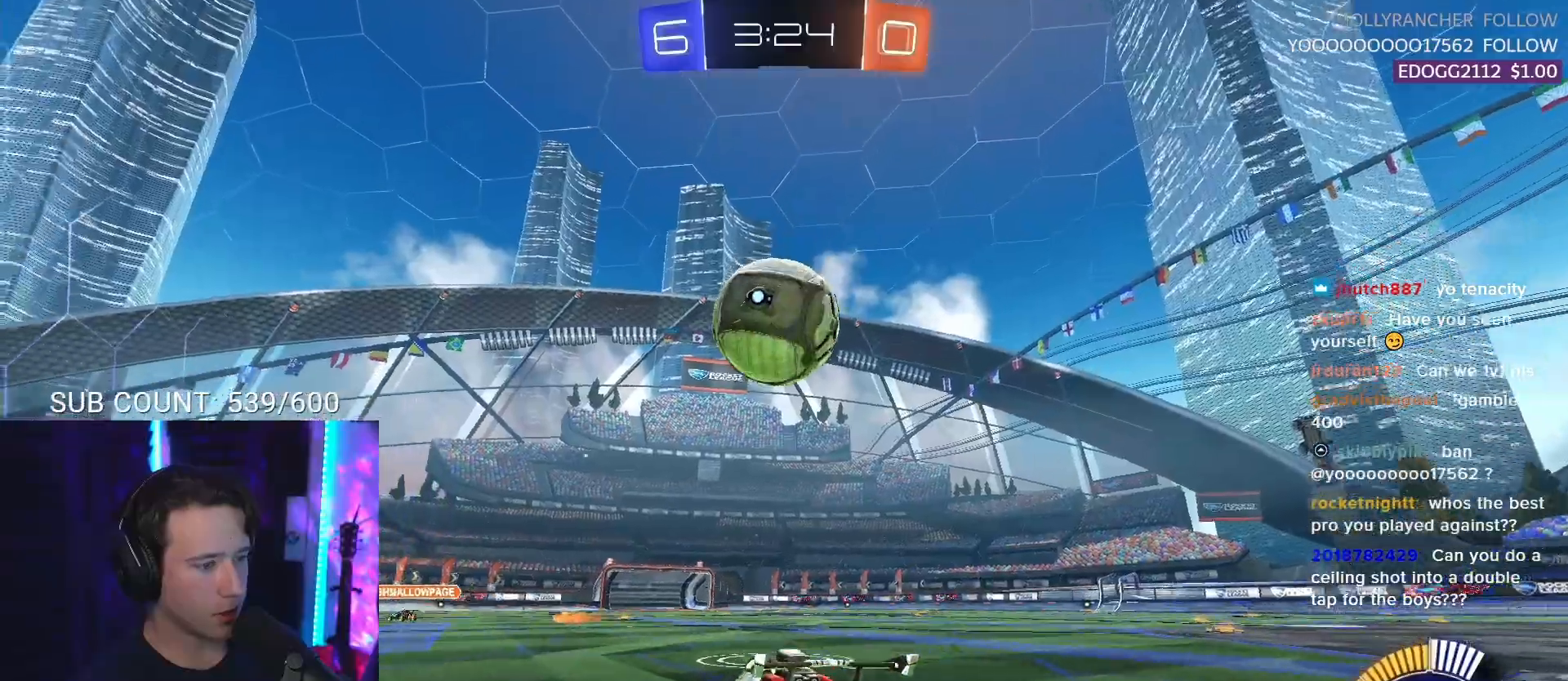
Gameplay with a controller (PlayStation layout); each line is a JSON object with the inputs held at the frame after it. "events" lists button and stick changes between this image and that frame as [ms after this image, input, new state], when the widget could be followed in between. Not read: SELECT START right_stick.
{"buttons": ["R2"], "left_stick": "center", "events": [[133, "TRIANGLE", "down"], [233, "TRIANGLE", "up"], [300, "left_stick", "right"], [450, "left_stick", "center"]]}
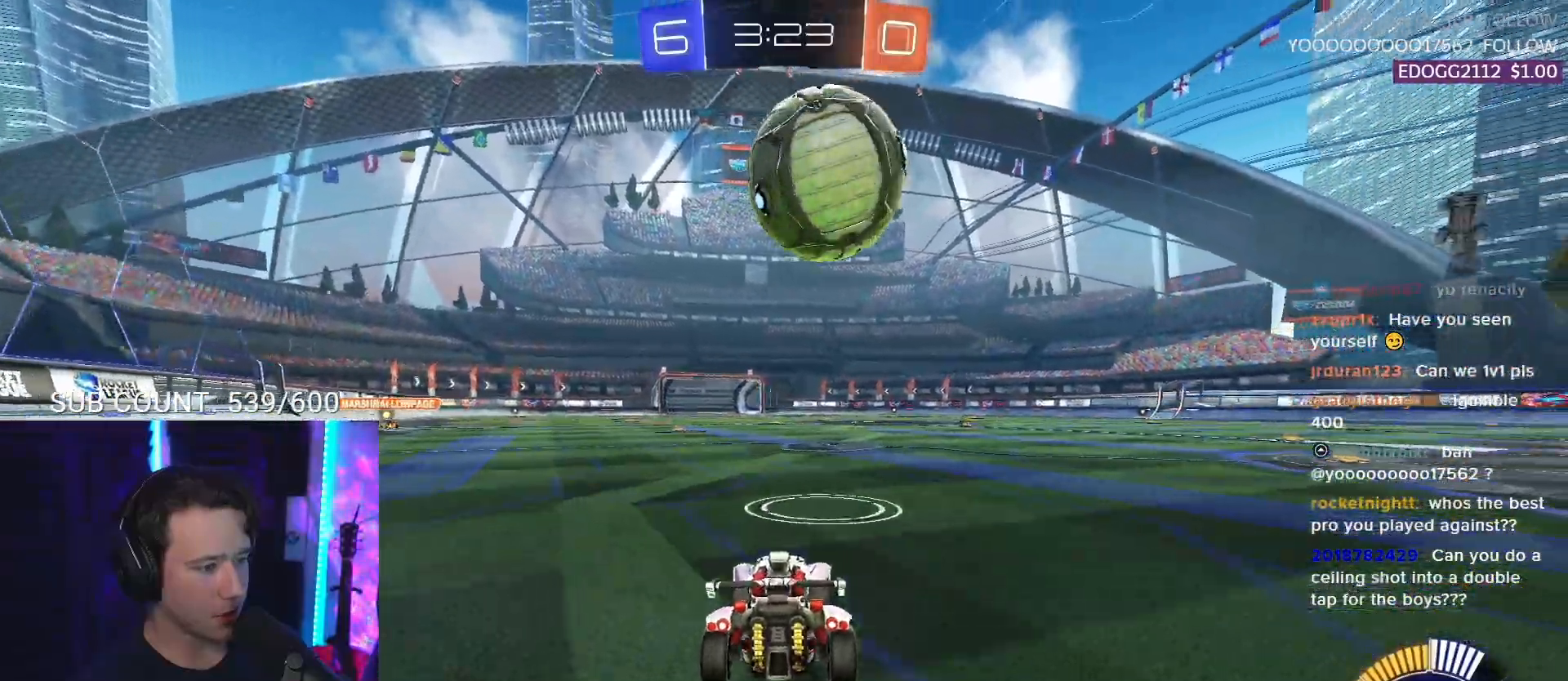
{"buttons": ["R1", "R2"], "left_stick": "center", "events": [[50, "left_stick", "right"], [150, "R2", "up"], [150, "left_stick", "center"], [333, "R2", "down"], [333, "left_stick", "down-left"], [400, "left_stick", "center"], [500, "R1", "down"]]}
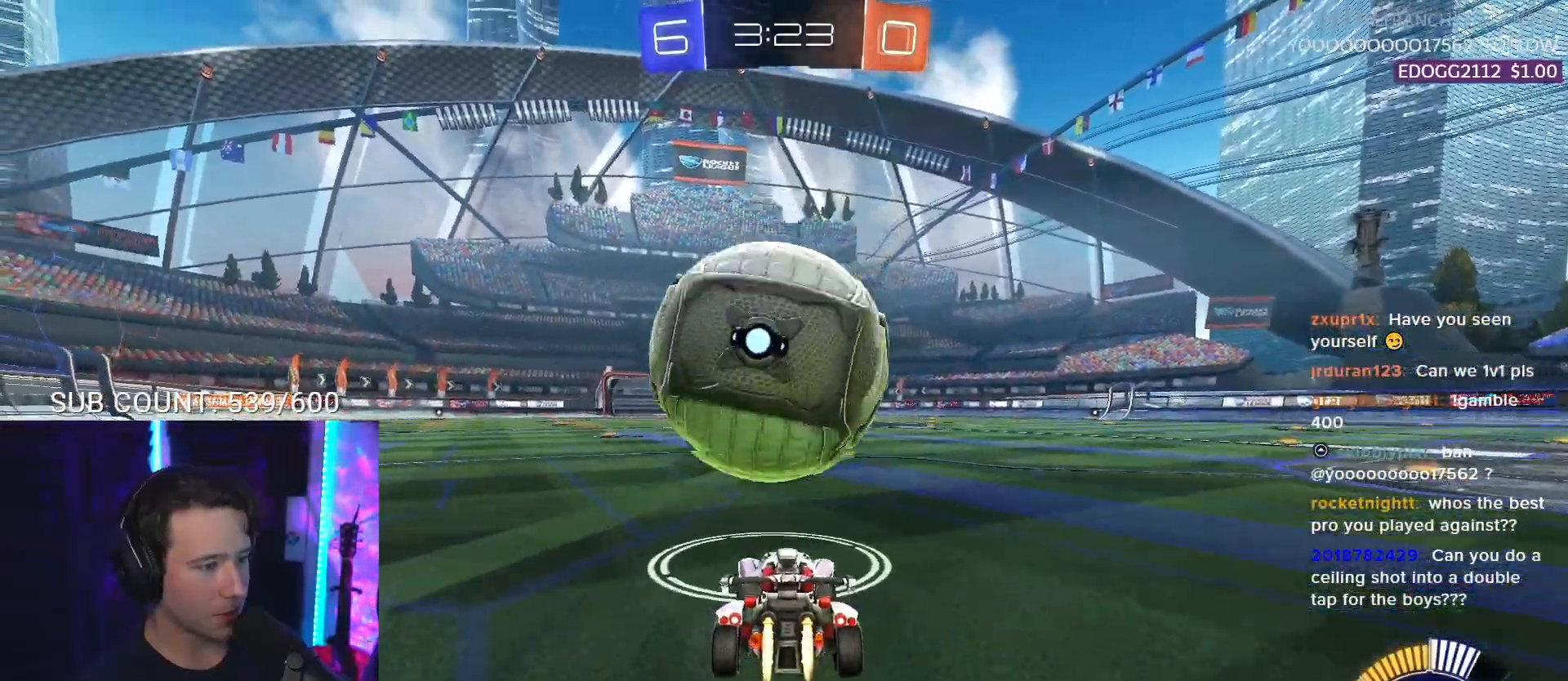
{"buttons": [], "left_stick": "right", "events": [[217, "left_stick", "down-left"], [300, "R1", "up"], [300, "left_stick", "center"], [367, "R2", "up"], [433, "left_stick", "right"]]}
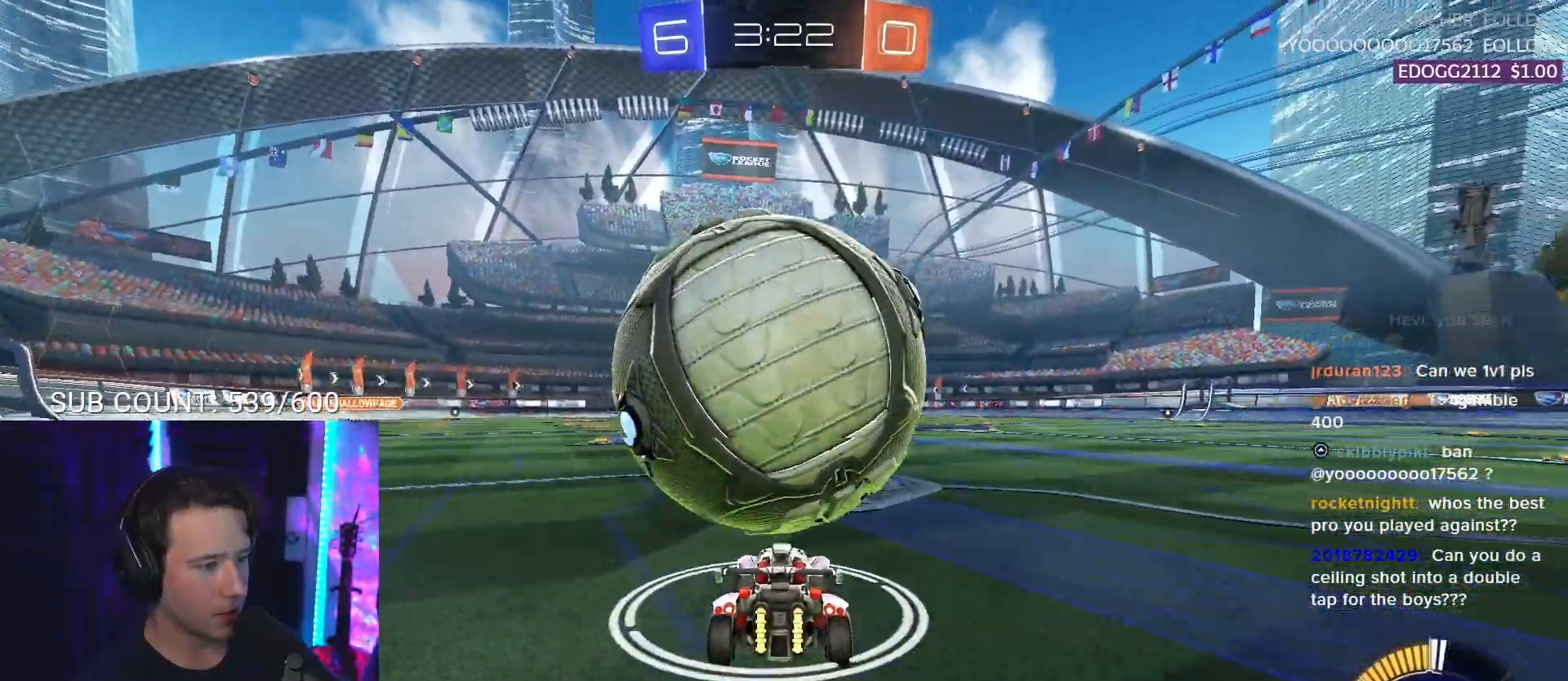
{"buttons": [], "left_stick": "down-left", "events": [[33, "left_stick", "center"], [217, "left_stick", "down-left"], [300, "left_stick", "center"], [433, "left_stick", "down-left"]]}
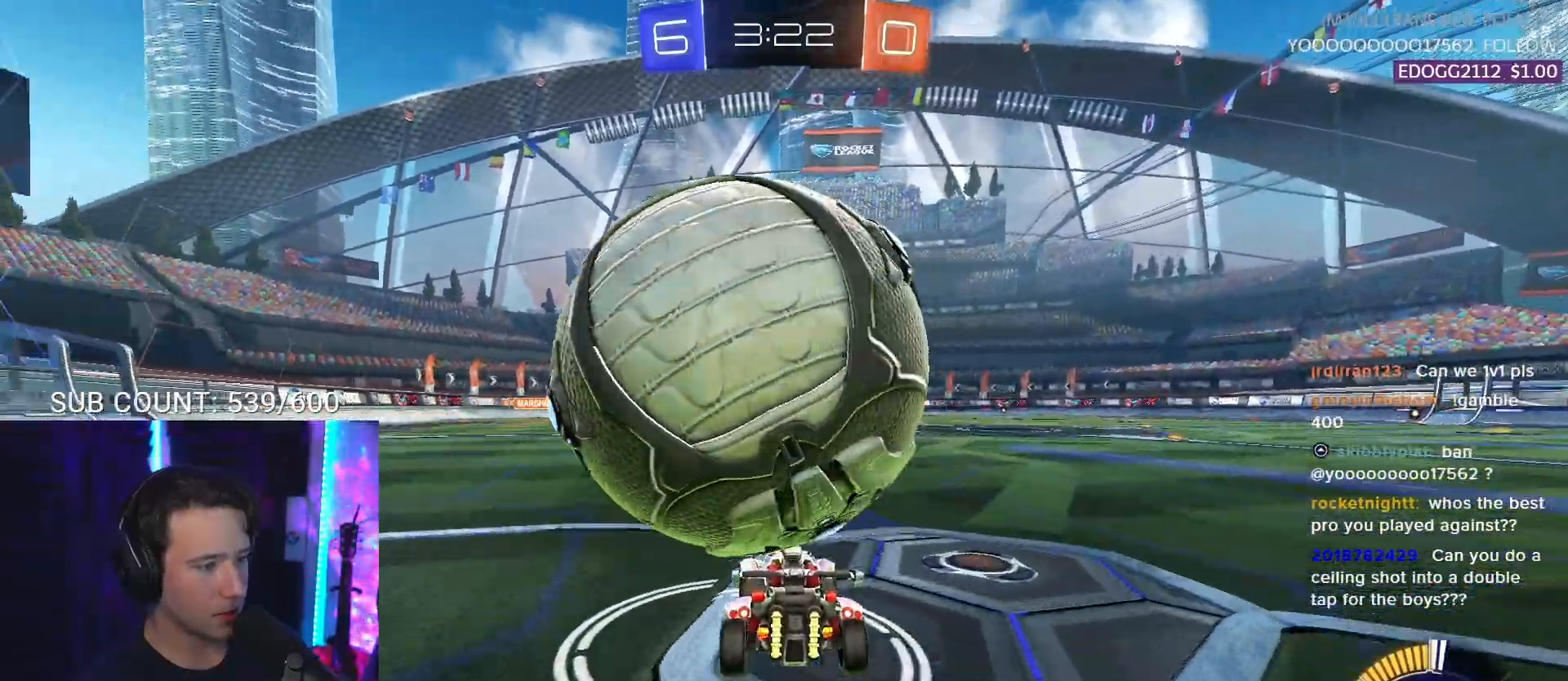
{"buttons": ["R2"], "left_stick": "right", "events": [[67, "left_stick", "center"], [167, "left_stick", "down-left"], [267, "left_stick", "center"], [433, "left_stick", "right"], [483, "R2", "down"]]}
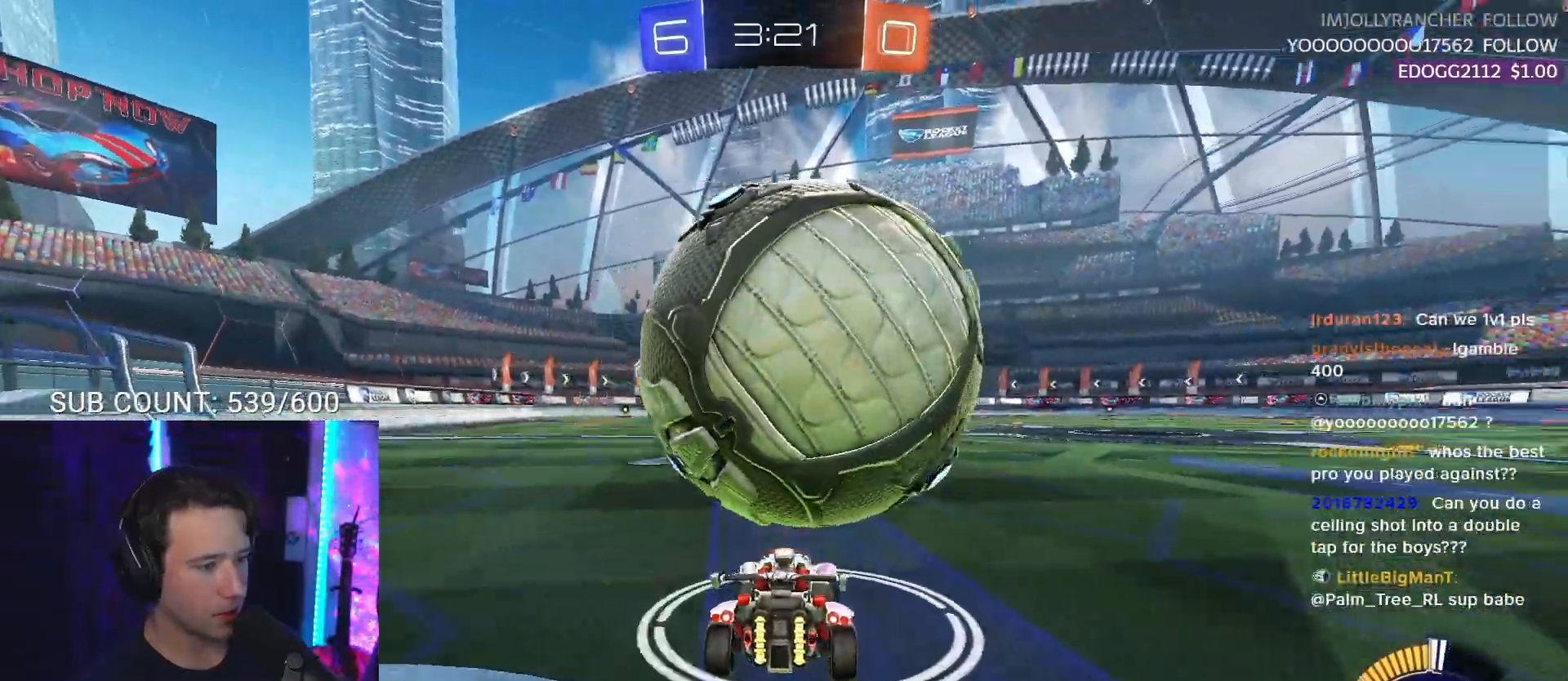
{"buttons": ["R2"], "left_stick": "center", "events": [[50, "left_stick", "center"], [217, "R2", "up"], [333, "R2", "down"], [333, "left_stick", "right"], [417, "left_stick", "center"]]}
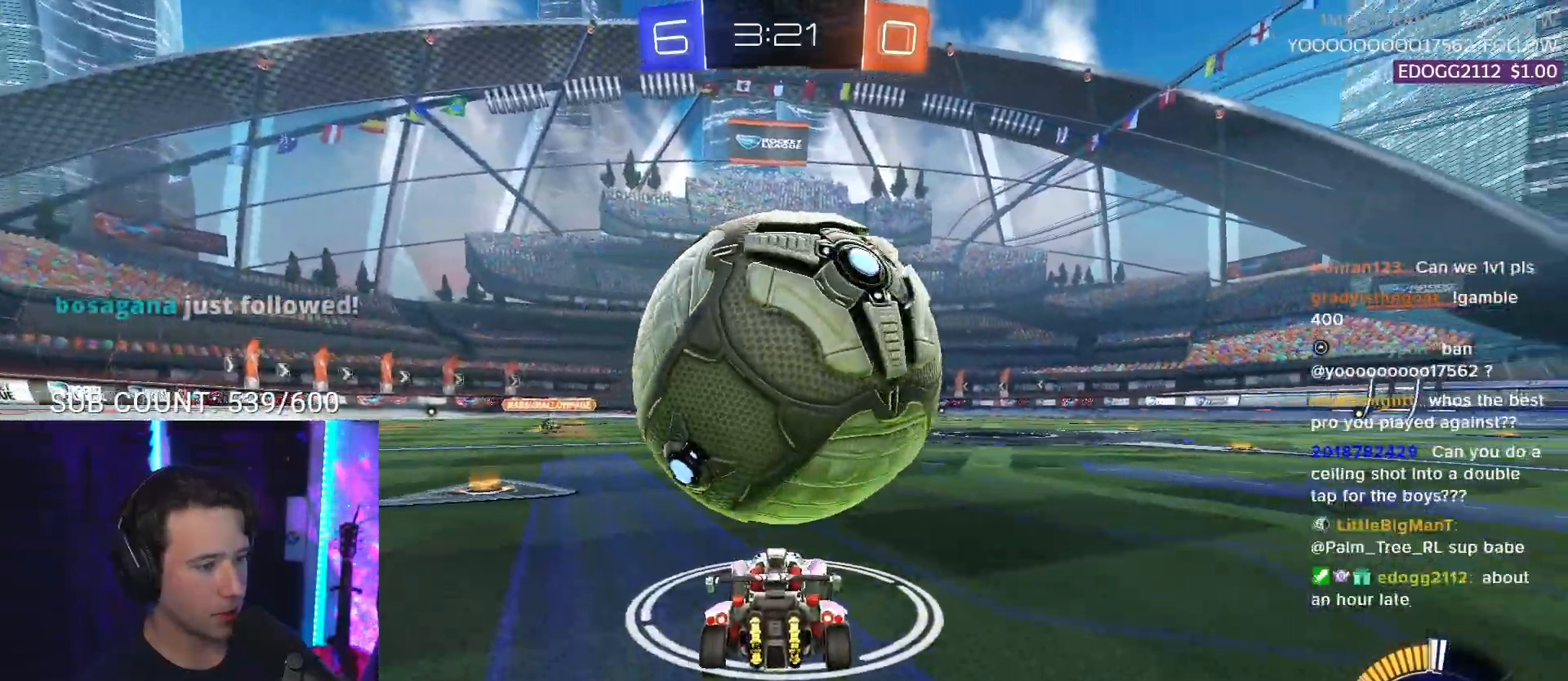
{"buttons": [], "left_stick": "down-left", "events": [[183, "R2", "up"], [433, "left_stick", "down-left"]]}
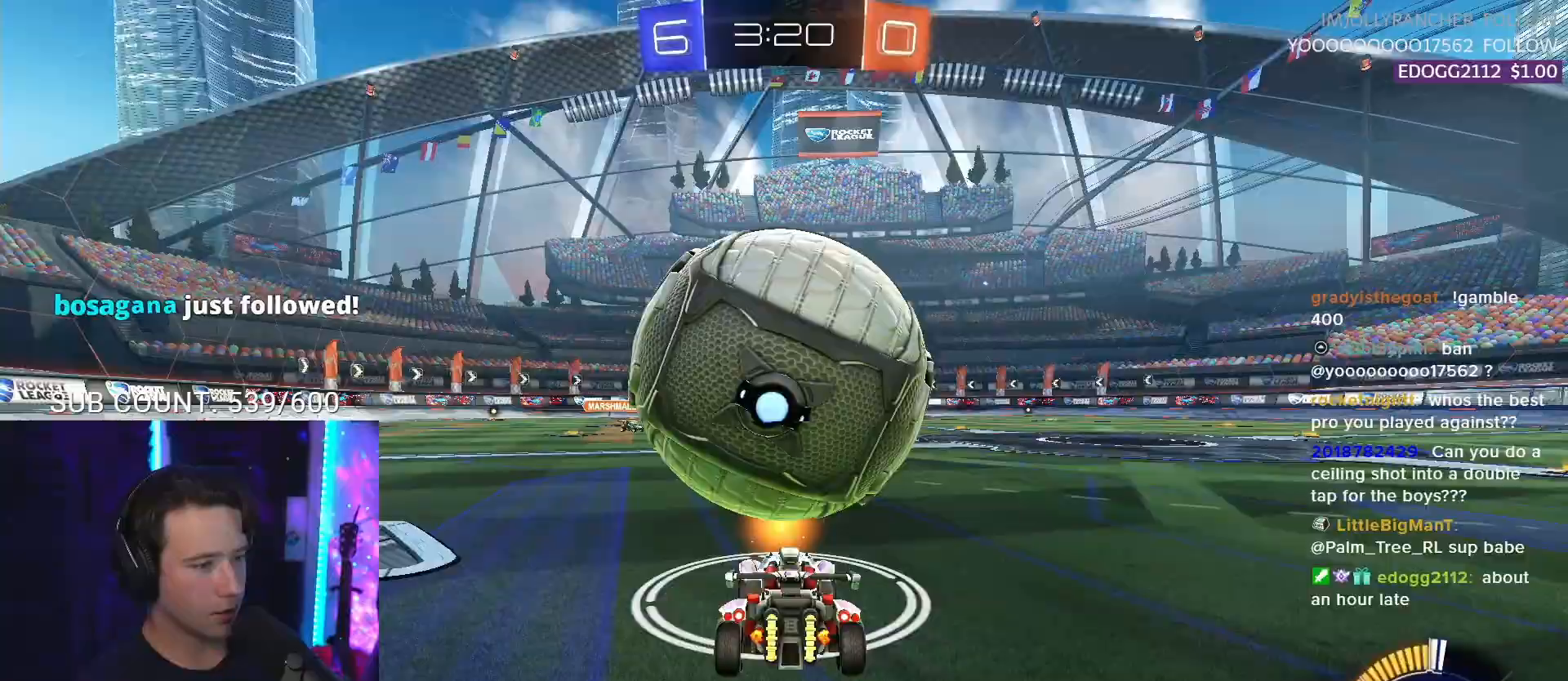
{"buttons": ["R2"], "left_stick": "center", "events": [[17, "R2", "down"], [17, "left_stick", "center"], [150, "left_stick", "right"], [217, "left_stick", "center"], [350, "left_stick", "down-left"], [433, "left_stick", "center"]]}
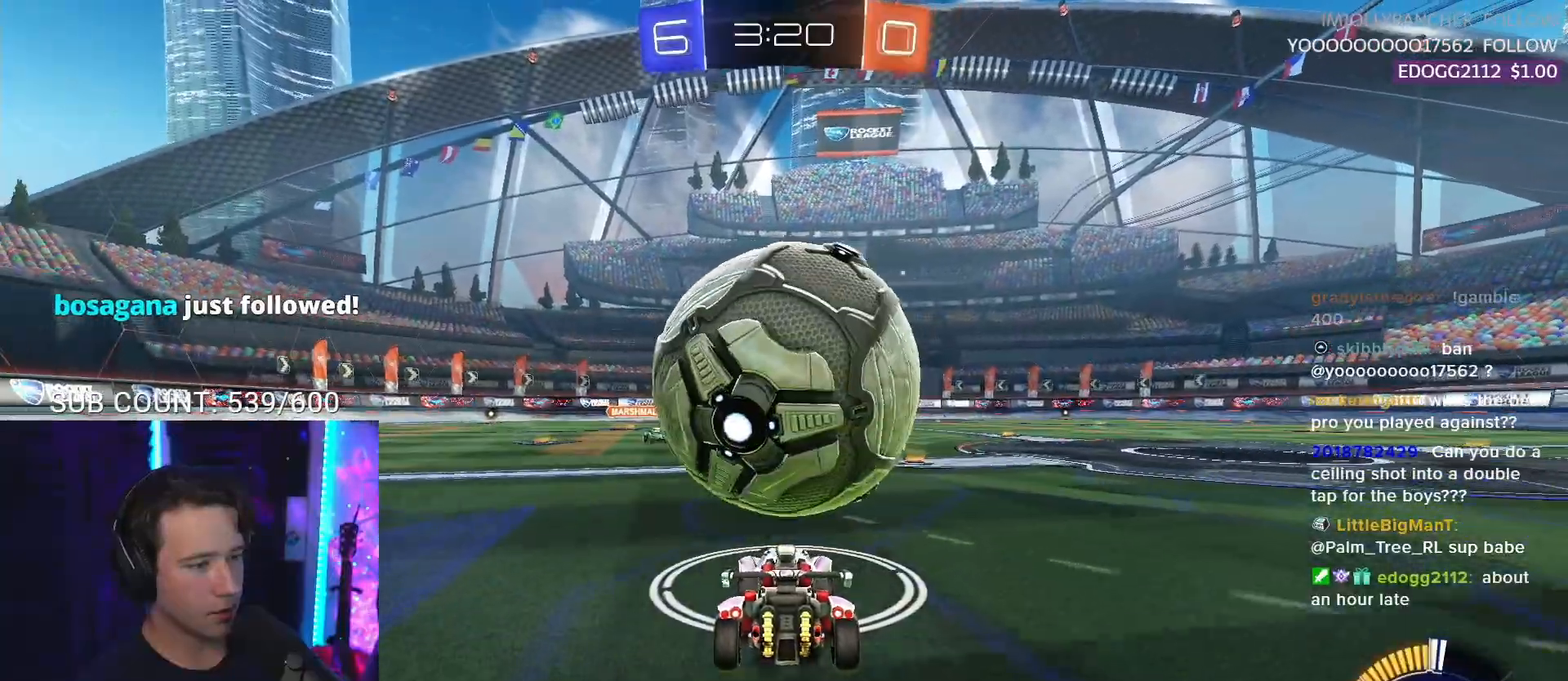
{"buttons": ["R2"], "left_stick": "center", "events": [[100, "left_stick", "right"], [150, "L2", "down"], [183, "R2", "up"], [217, "left_stick", "center"], [283, "L2", "up"], [400, "R2", "down"]]}
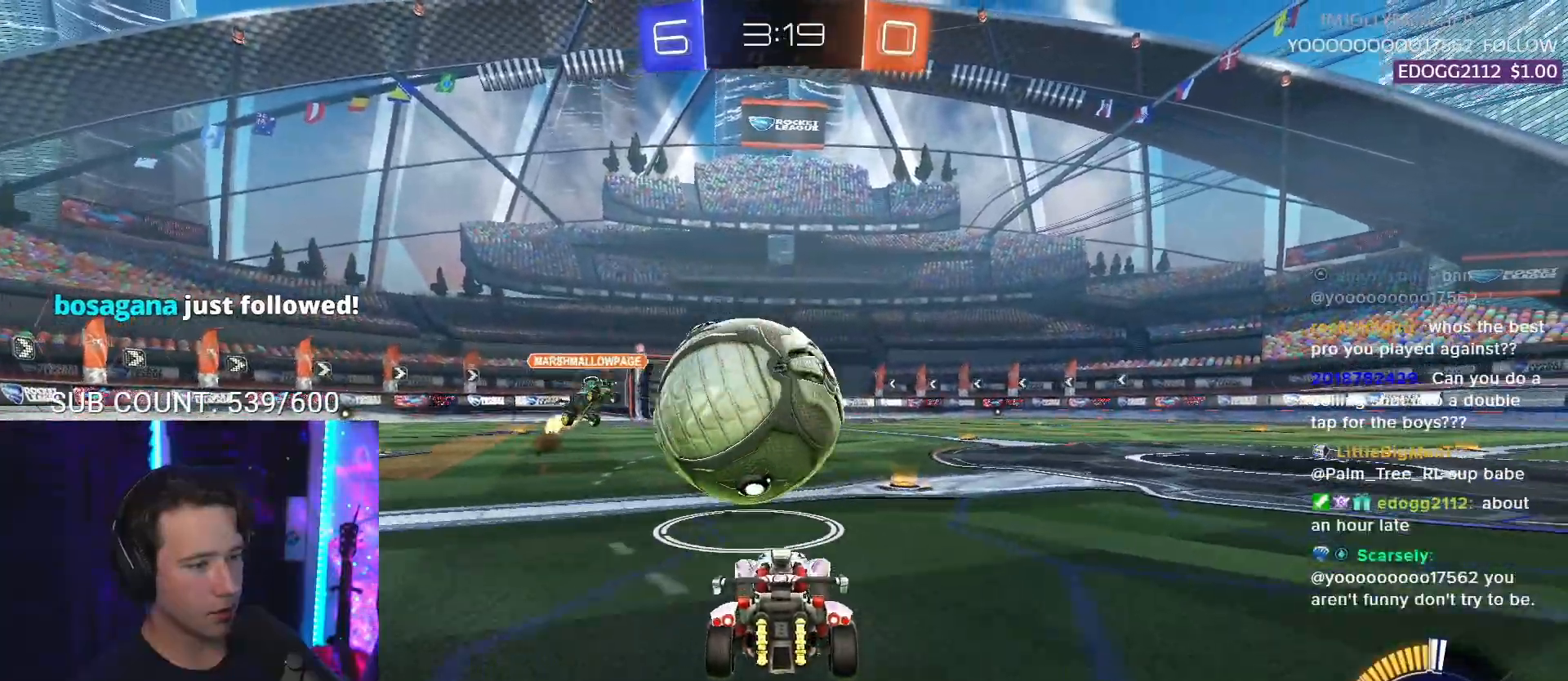
{"buttons": [], "left_stick": "center", "events": [[183, "left_stick", "right"], [283, "left_stick", "center"], [433, "R2", "up"]]}
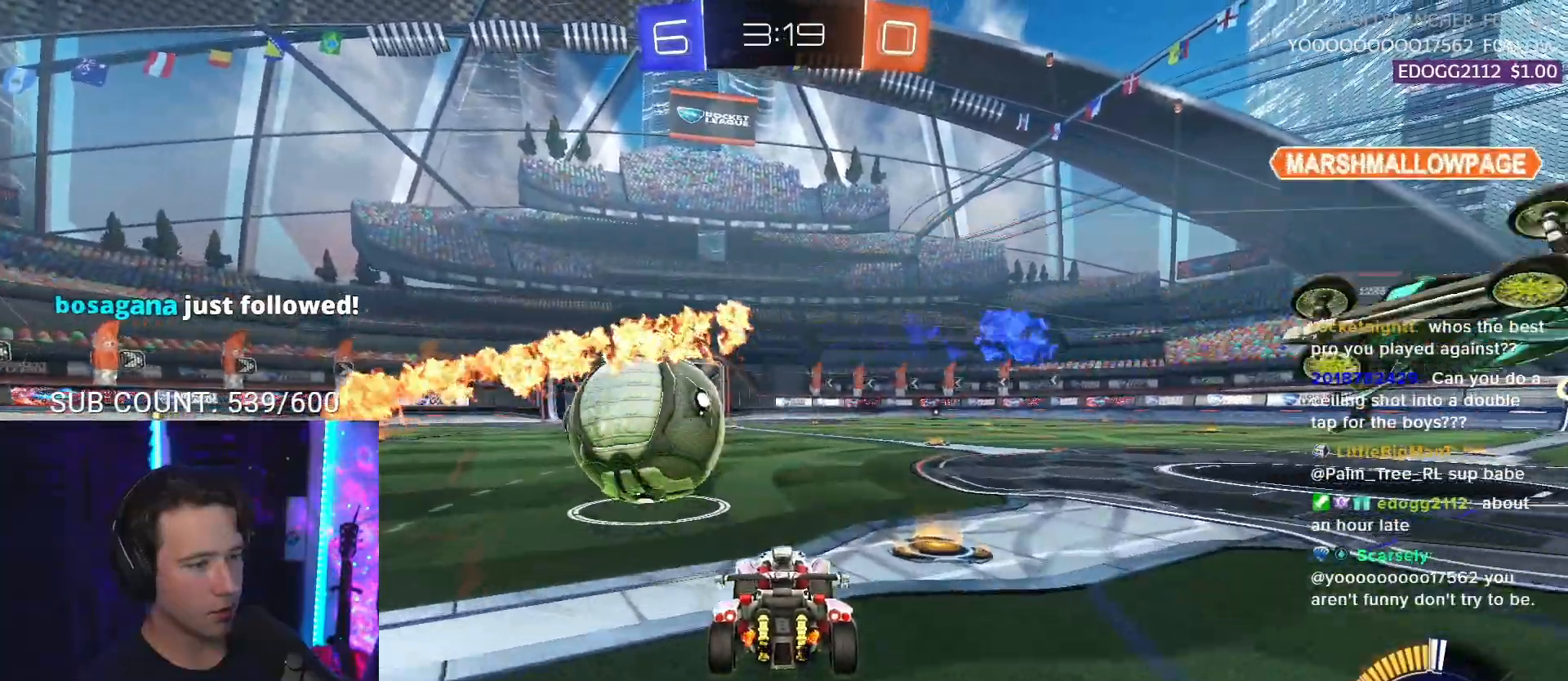
{"buttons": ["R2"], "left_stick": "right", "events": [[100, "left_stick", "down-left"], [200, "R2", "down"], [283, "left_stick", "center"], [500, "left_stick", "right"]]}
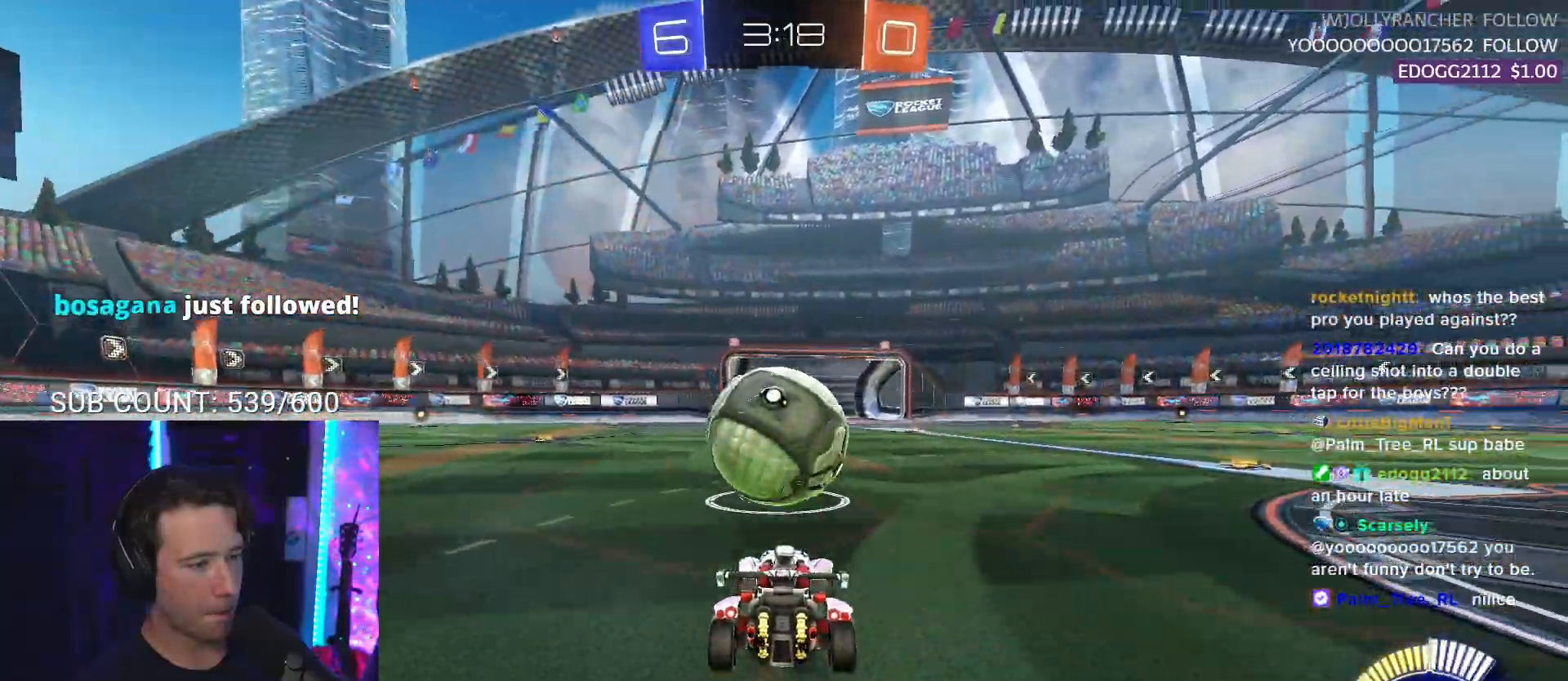
{"buttons": ["R2"], "left_stick": "center", "events": [[50, "left_stick", "center"], [300, "left_stick", "right"], [350, "left_stick", "center"]]}
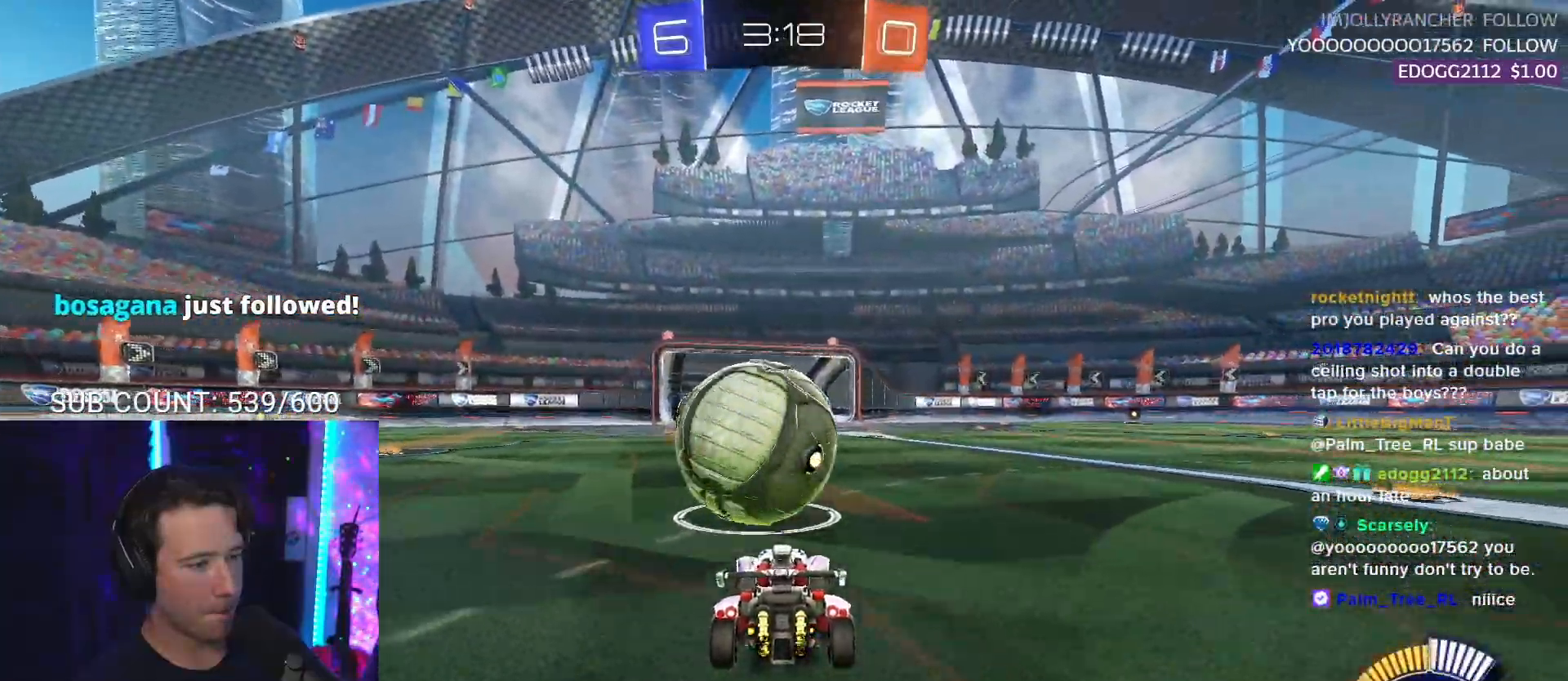
{"buttons": ["R2"], "left_stick": "center", "events": []}
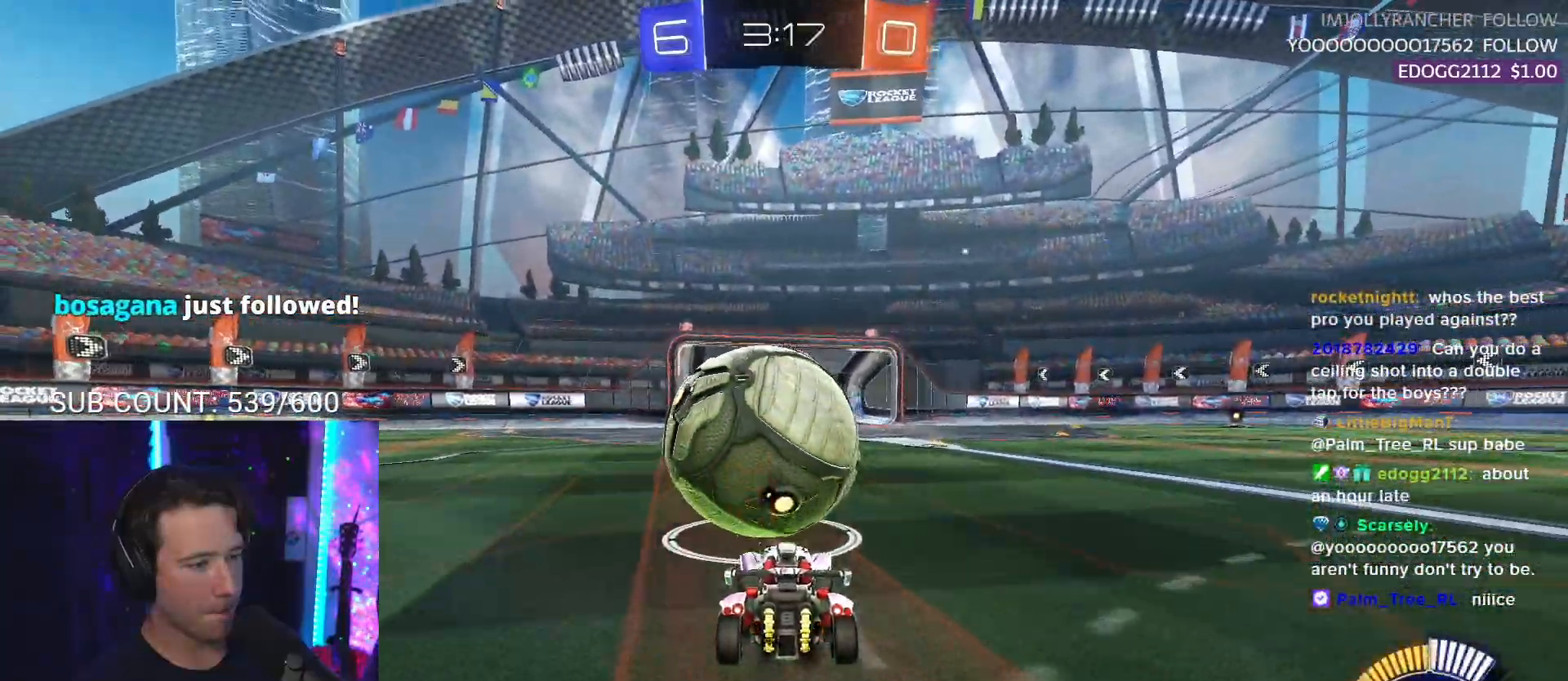
{"buttons": ["L2"], "left_stick": "down-left", "events": [[117, "TRIANGLE", "down"], [167, "TRIANGLE", "up"], [200, "L2", "down"], [200, "R2", "up"], [200, "left_stick", "down-left"], [250, "CROSS", "down"], [300, "CROSS", "up"]]}
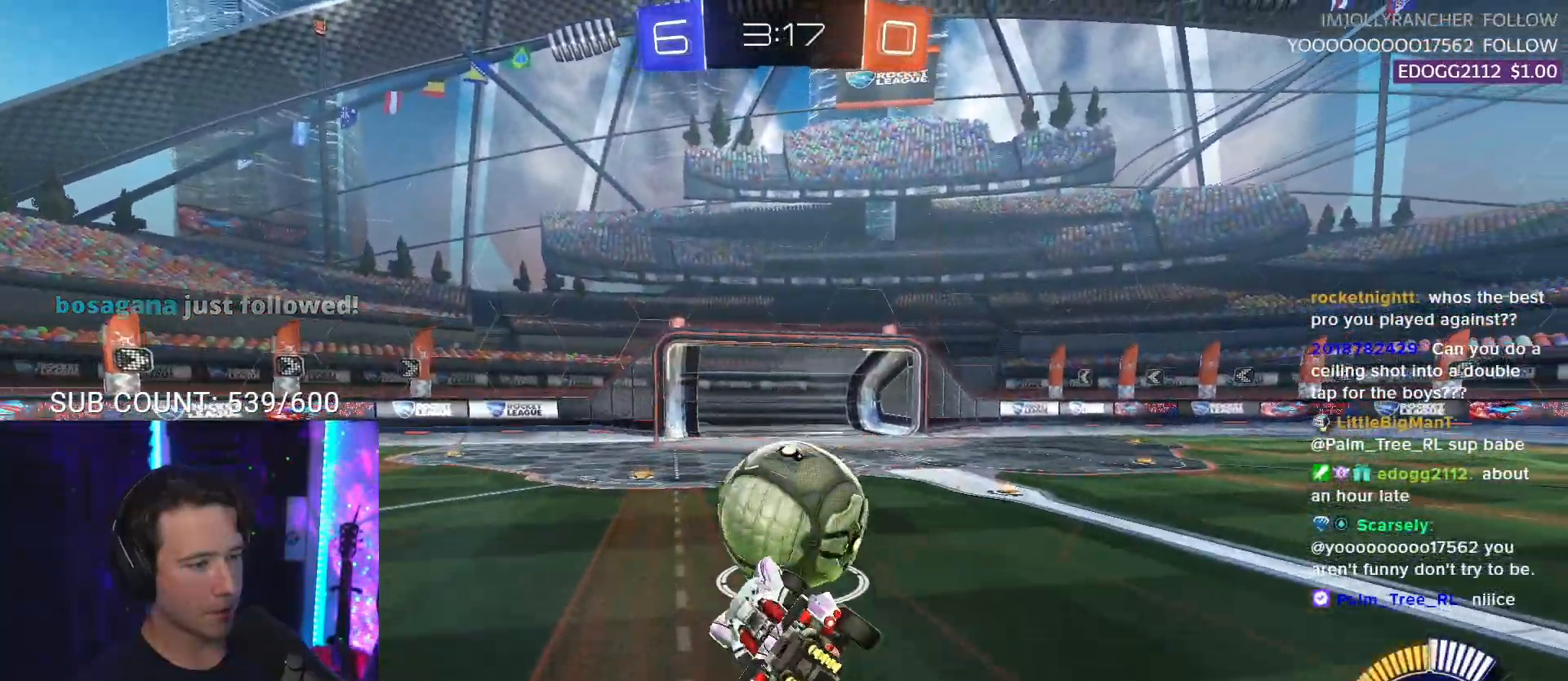
{"buttons": [], "left_stick": "down-left", "events": [[367, "L2", "up"], [383, "left_stick", "center"], [417, "CROSS", "down"], [500, "CROSS", "up"], [500, "left_stick", "down-left"]]}
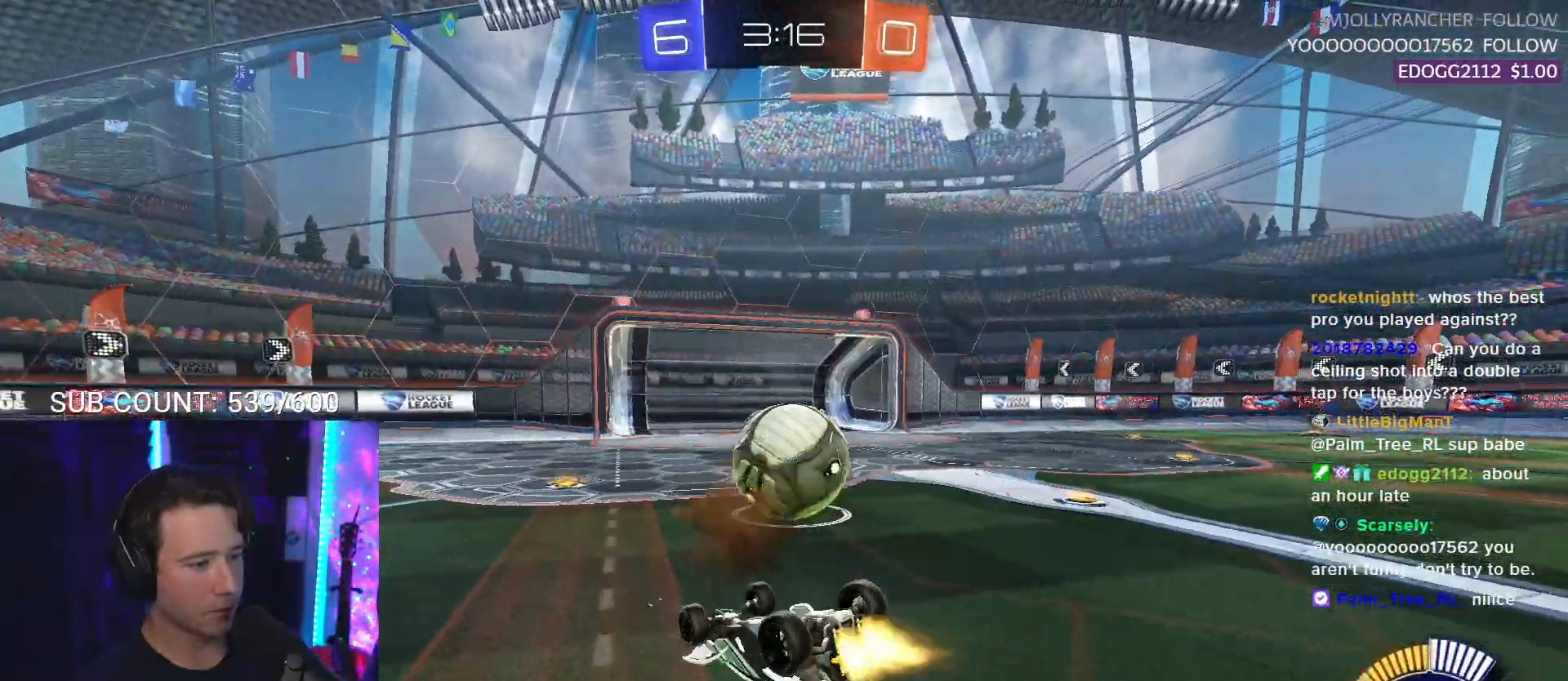
{"buttons": ["R1"], "left_stick": "left"}
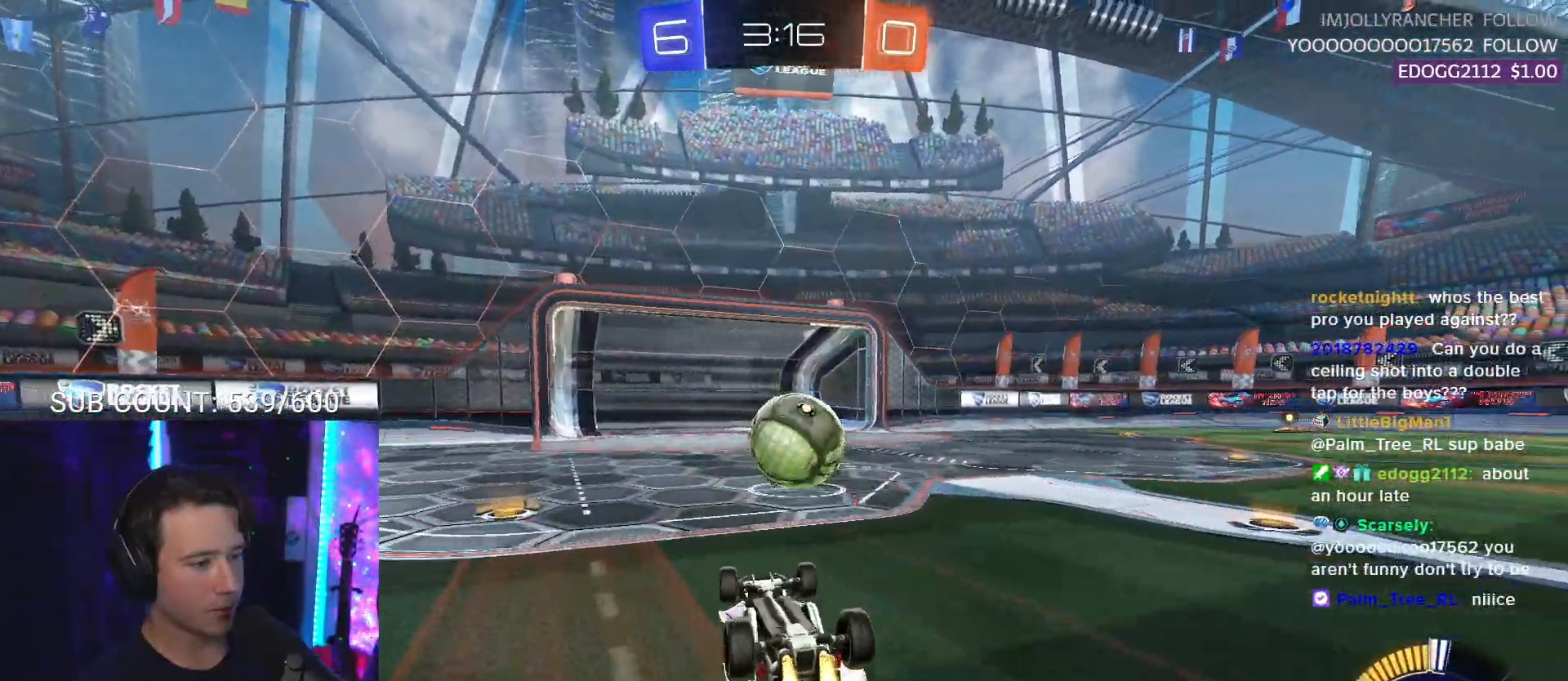
{"buttons": ["R1"], "left_stick": "right", "events": [[33, "left_stick", "center"], [117, "left_stick", "down-left"], [267, "left_stick", "center"], [317, "left_stick", "right"]]}
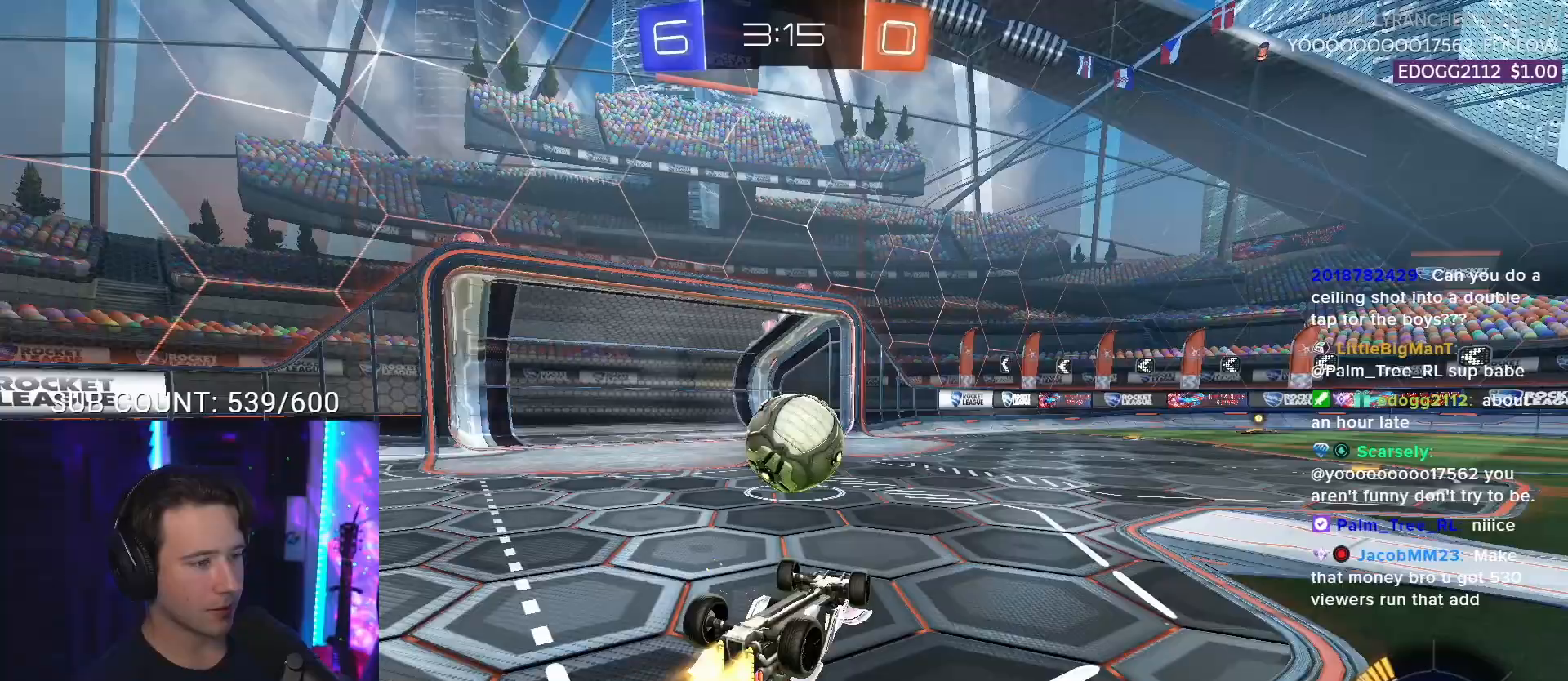
{"buttons": ["R1"], "left_stick": "center", "events": [[167, "left_stick", "center"], [267, "left_stick", "right"], [350, "left_stick", "center"]]}
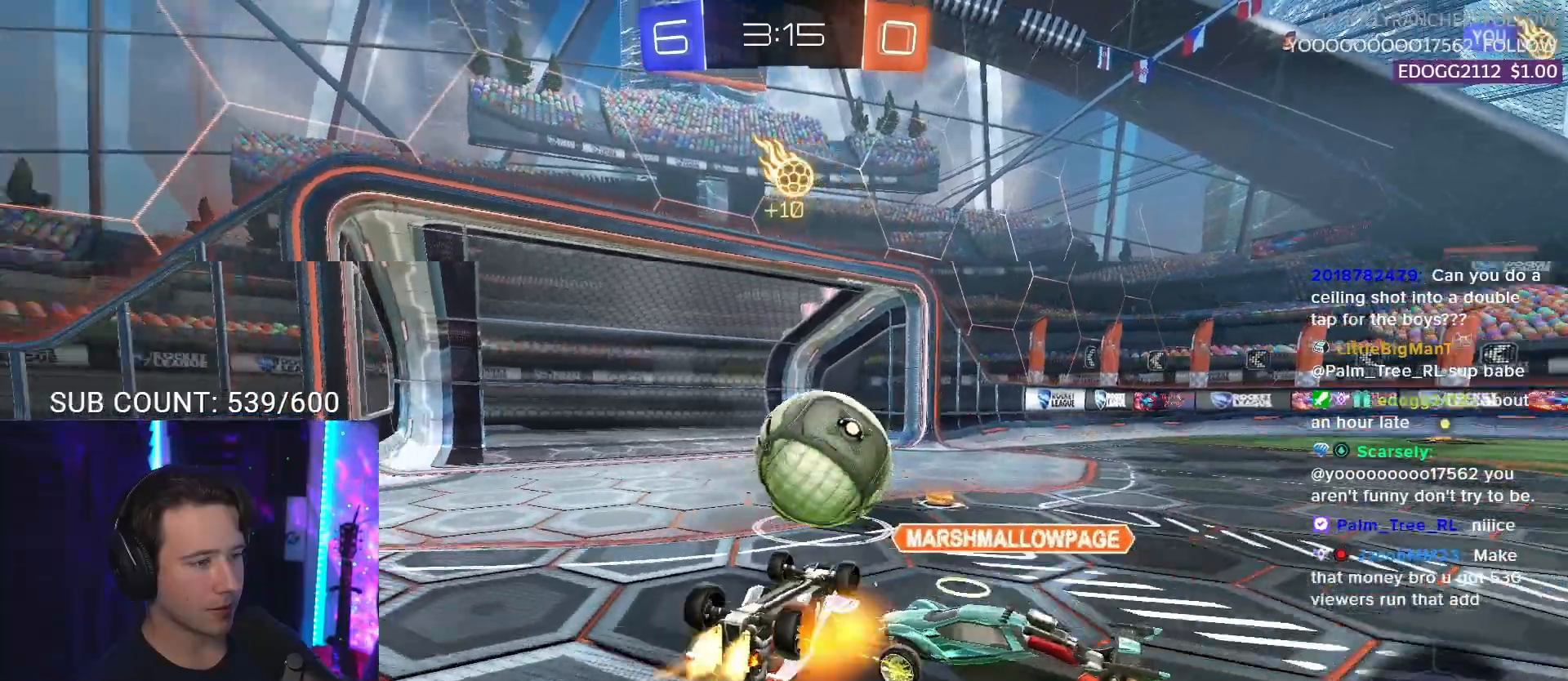
{"buttons": [], "left_stick": "center", "events": [[33, "TRIANGLE", "down"], [133, "TRIANGLE", "up"], [133, "left_stick", "right"], [383, "left_stick", "center"], [433, "R1", "up"]]}
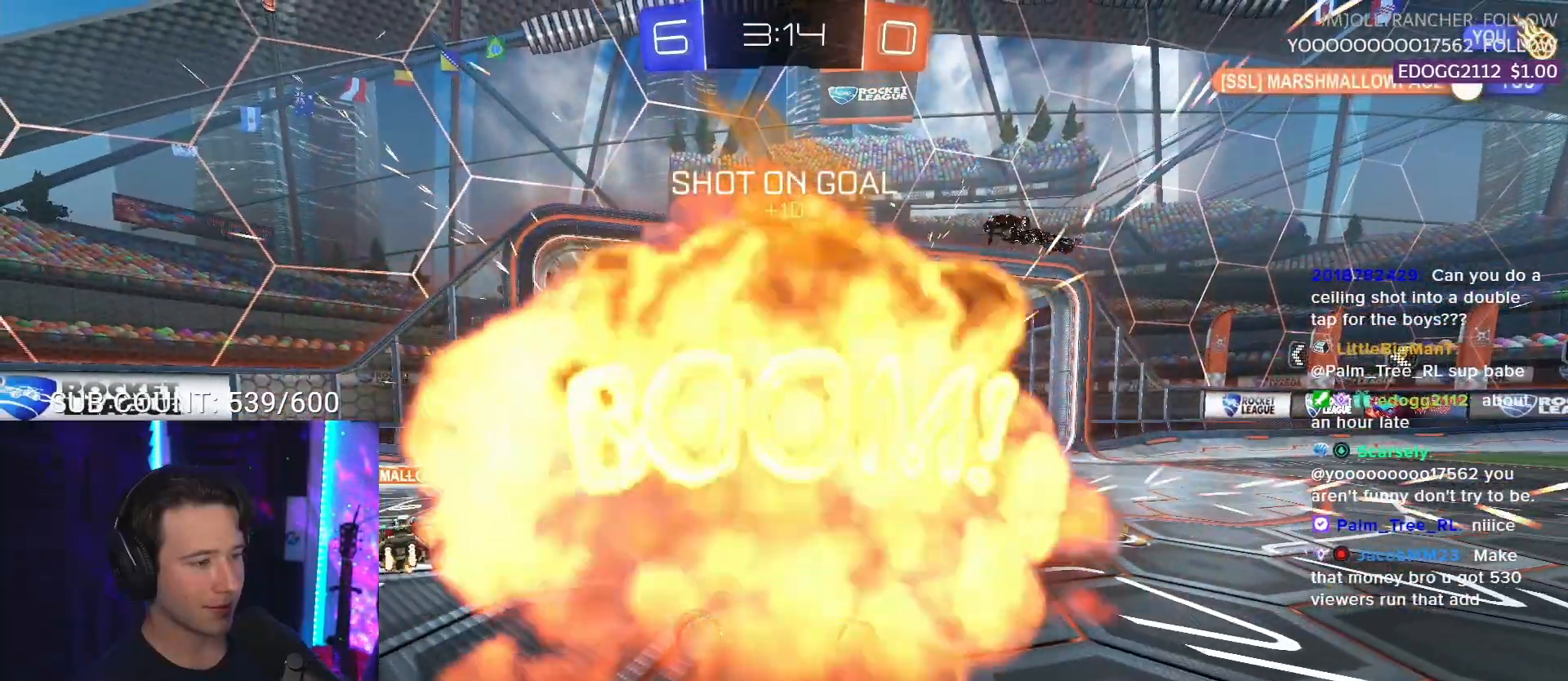
{"buttons": [], "left_stick": "center", "events": [[17, "TRIANGLE", "down"], [117, "TRIANGLE", "up"]]}
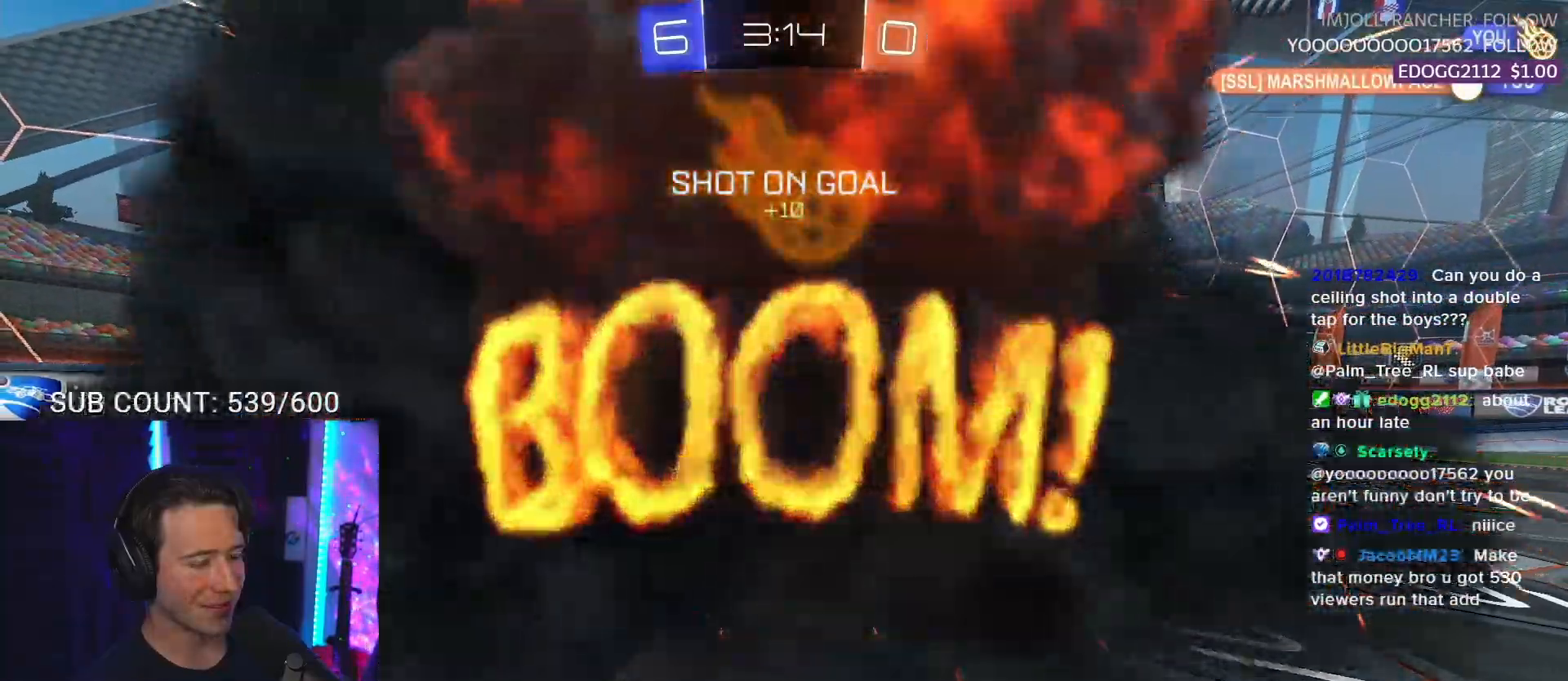
{"buttons": [], "left_stick": "center", "events": []}
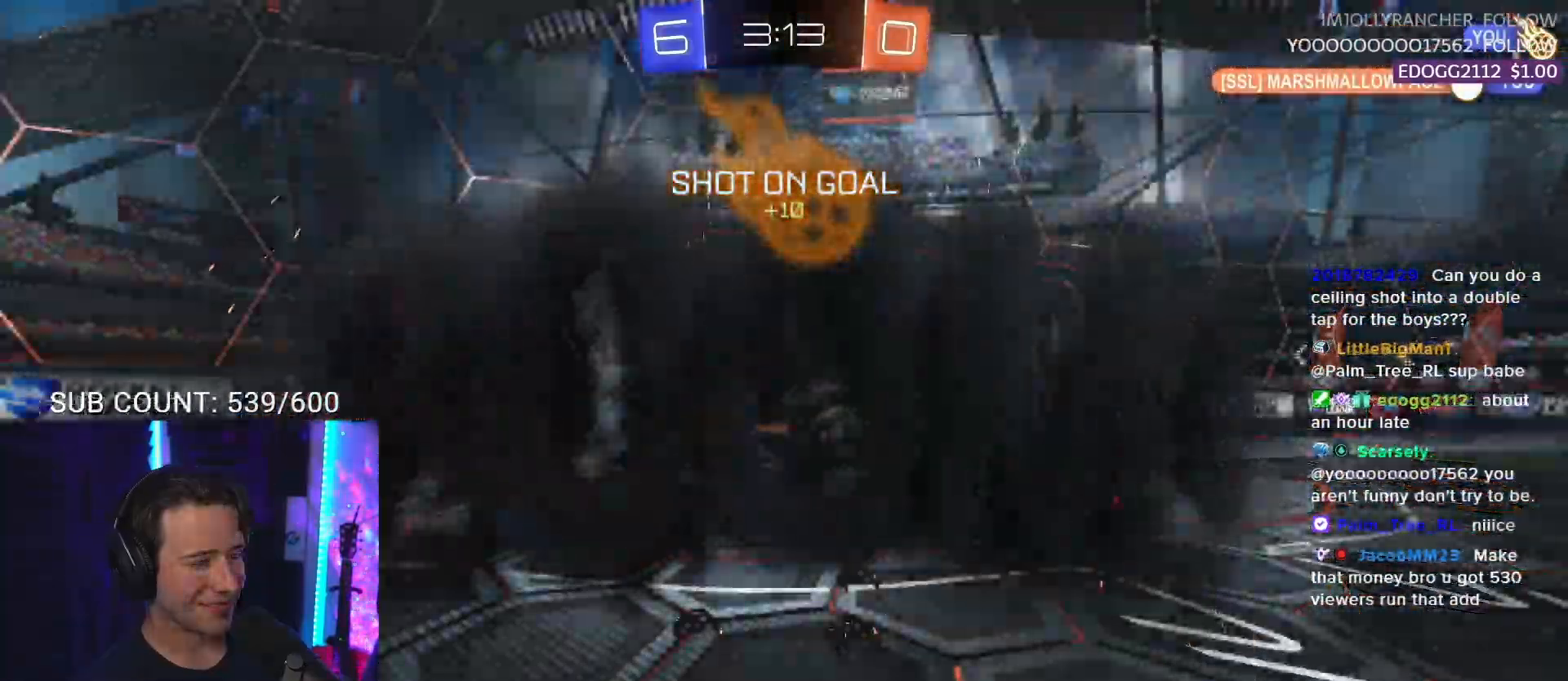
{"buttons": [], "left_stick": "center", "events": []}
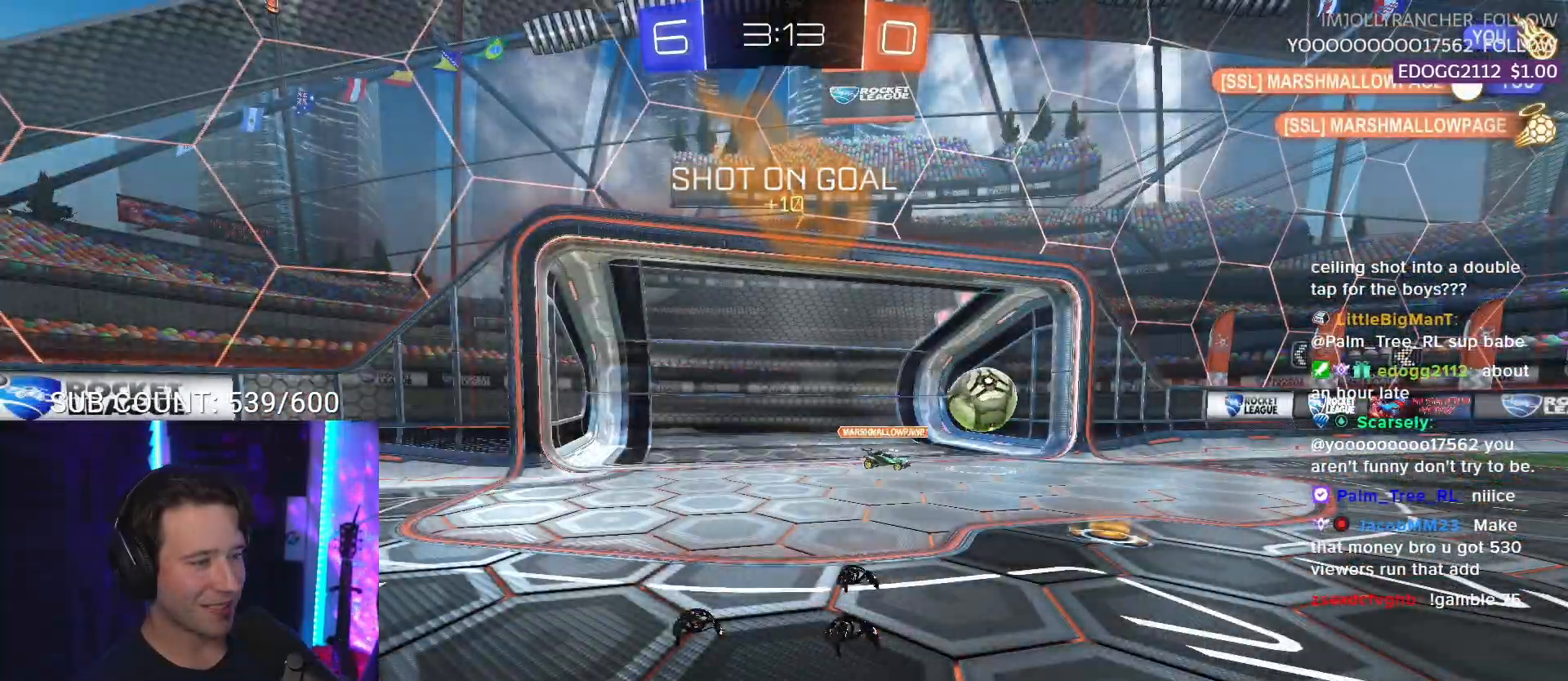
{"buttons": [], "left_stick": "center", "events": []}
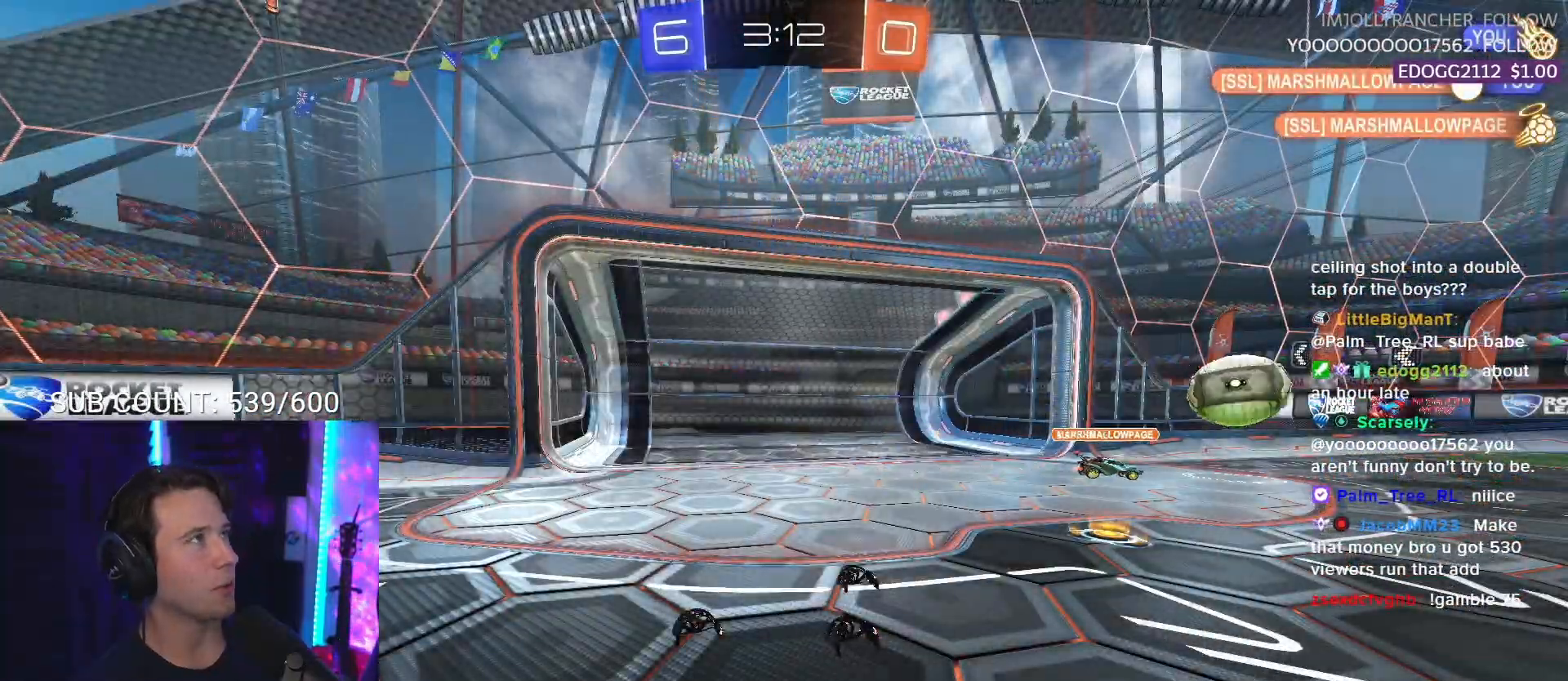
{"buttons": [], "left_stick": "center", "events": []}
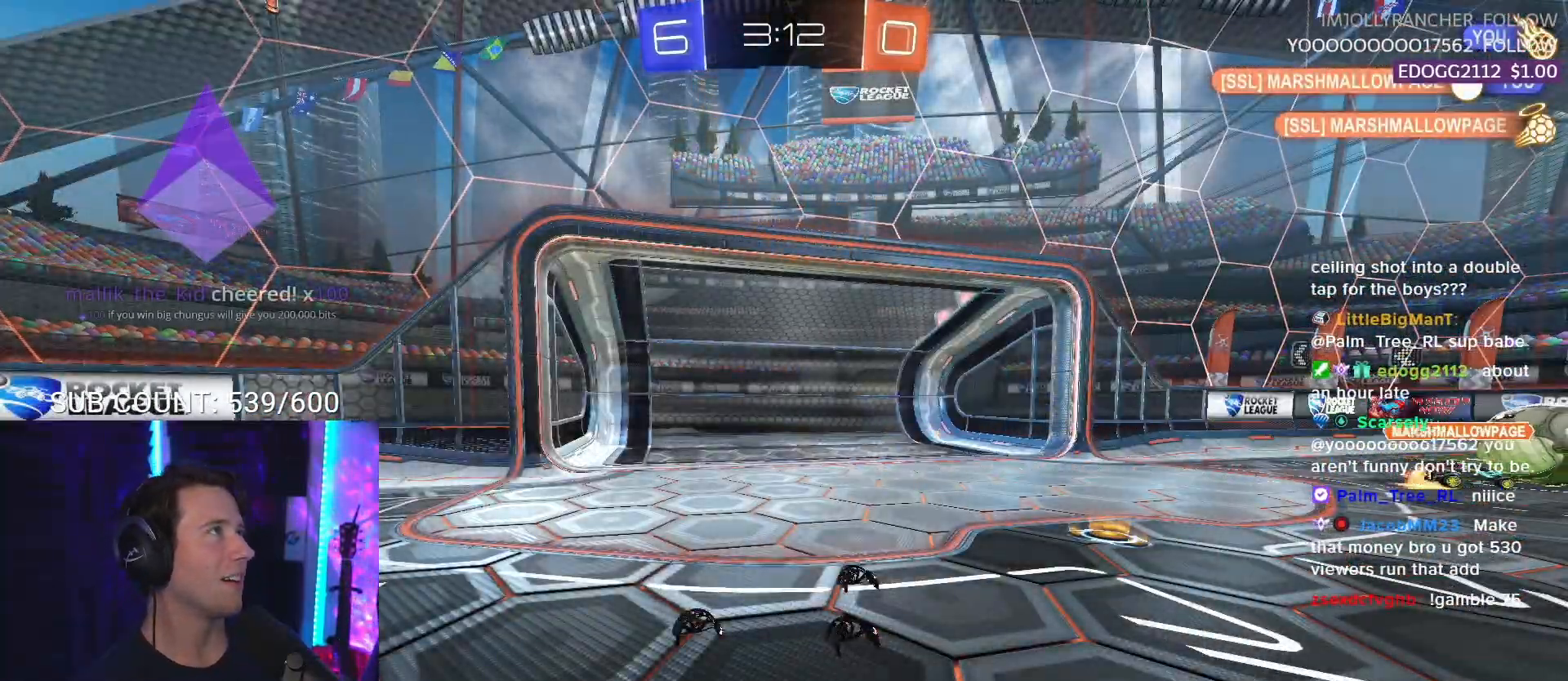
{"buttons": ["R2"], "left_stick": "center", "events": [[83, "R2", "down"], [83, "left_stick", "down-left"], [267, "left_stick", "center"]]}
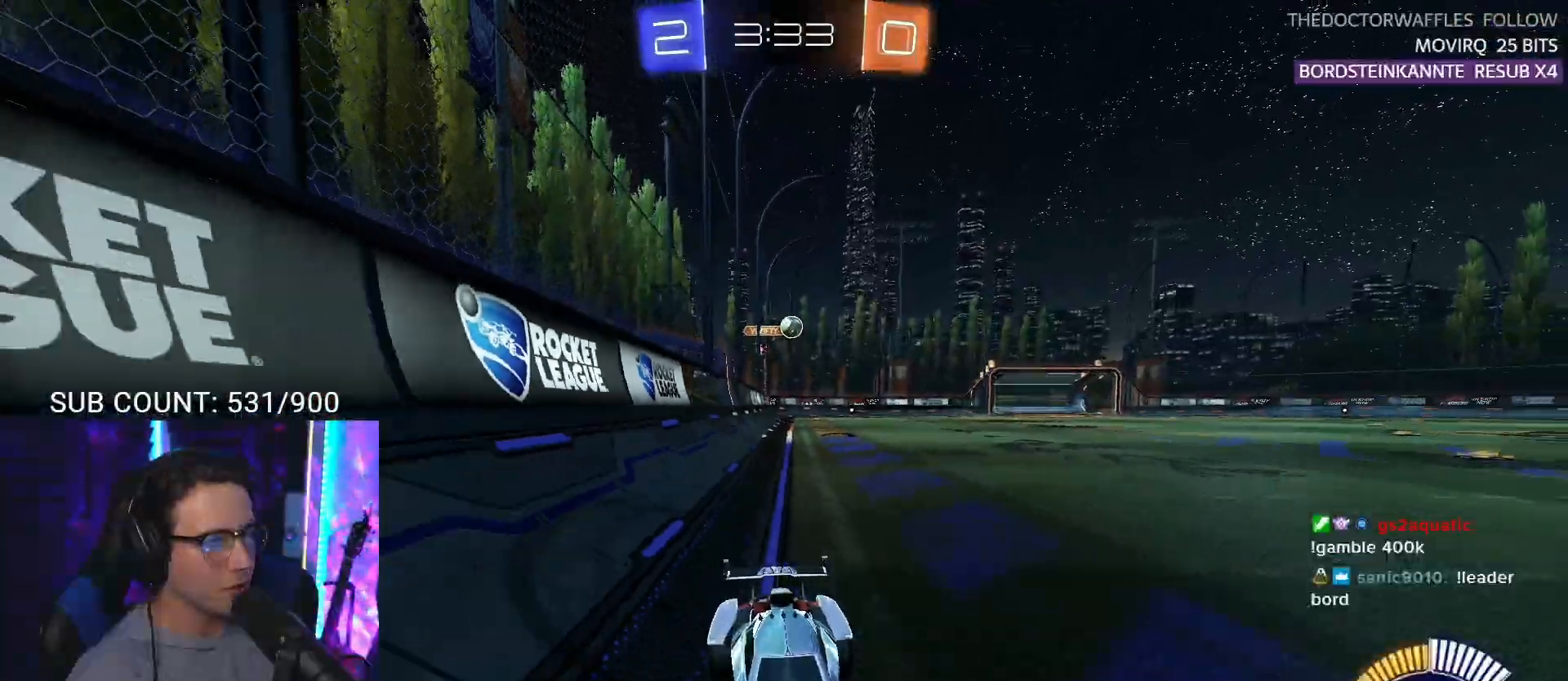
{"buttons": ["R2"], "left_stick": "center", "events": [[167, "left_stick", "left"], [300, "left_stick", "center"]]}